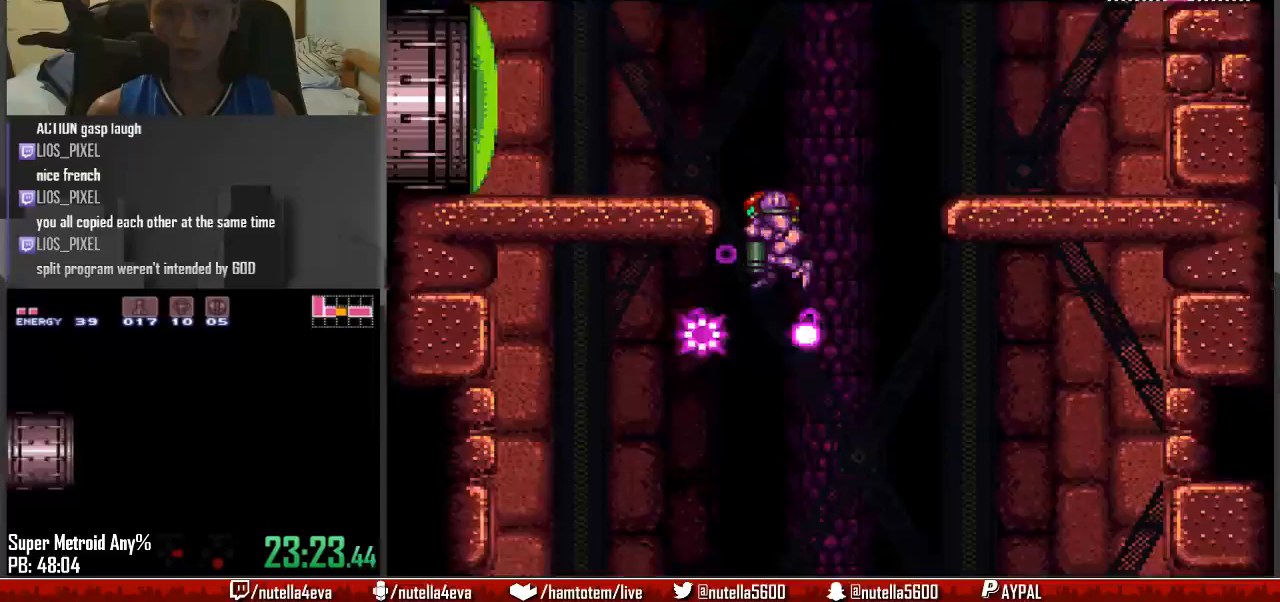
Gameplay with a controller (Nintendo layout); each line is a JSON object with the inputs held at the frame after it. "events" lists button and stick changes between this image and that frame as [ms after this image, input, new state], when the widget could be followed in between. Not read: L3 R3.
{"buttons": ["B", "X", "DPAD_RIGHT"], "events": [[100, "DPAD_DOWN", "up"], [100, "DPAD_LEFT", "down"], [333, "DPAD_LEFT", "up"], [400, "DPAD_RIGHT", "down"]]}
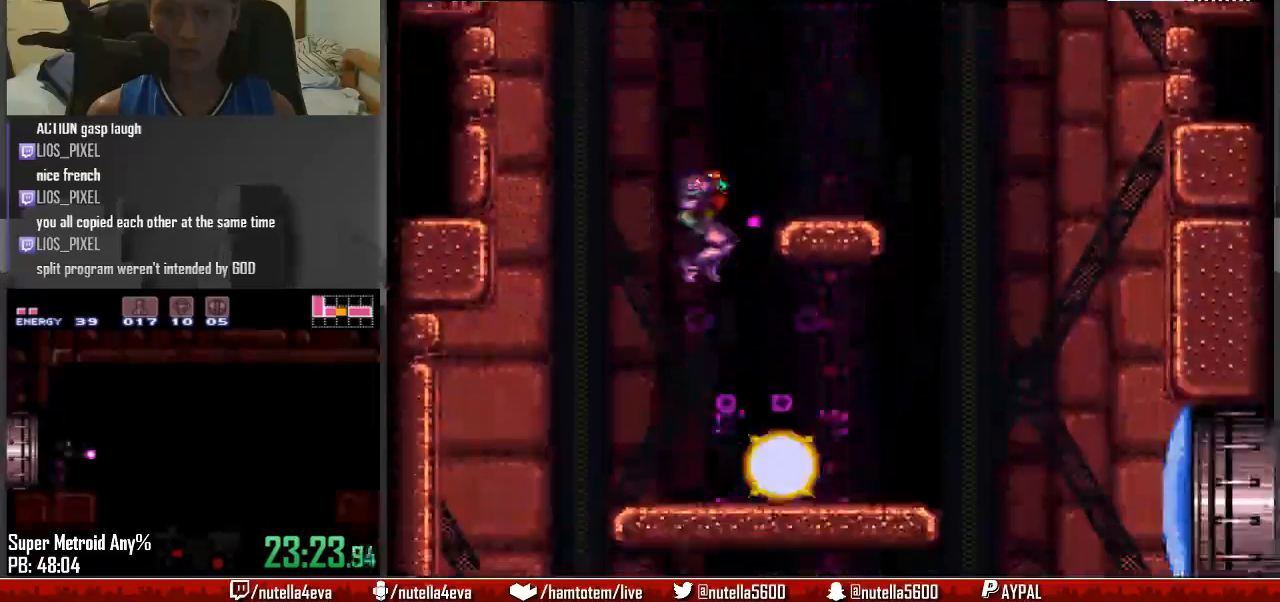
{"buttons": ["B", "X", "DPAD_RIGHT"], "events": [[83, "DPAD_RIGHT", "up"], [233, "DPAD_RIGHT", "down"]]}
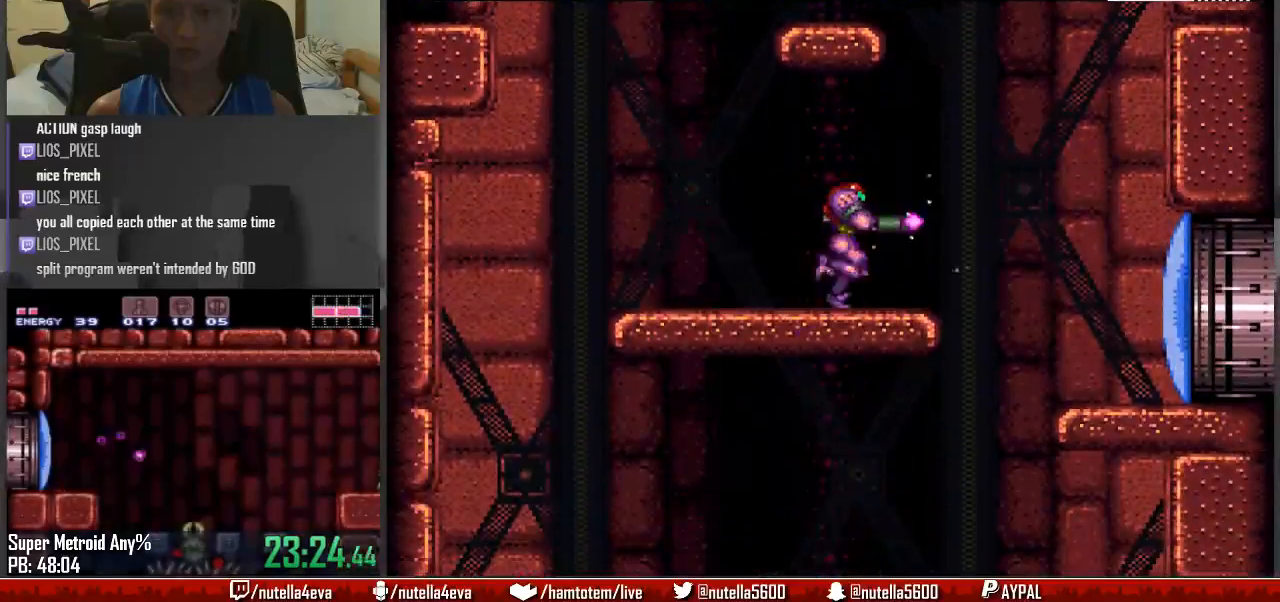
{"buttons": ["B", "X", "DPAD_DOWN"], "events": [[200, "DPAD_LEFT", "down"], [200, "DPAD_RIGHT", "up"], [350, "DPAD_DOWN", "down"], [350, "DPAD_LEFT", "up"]]}
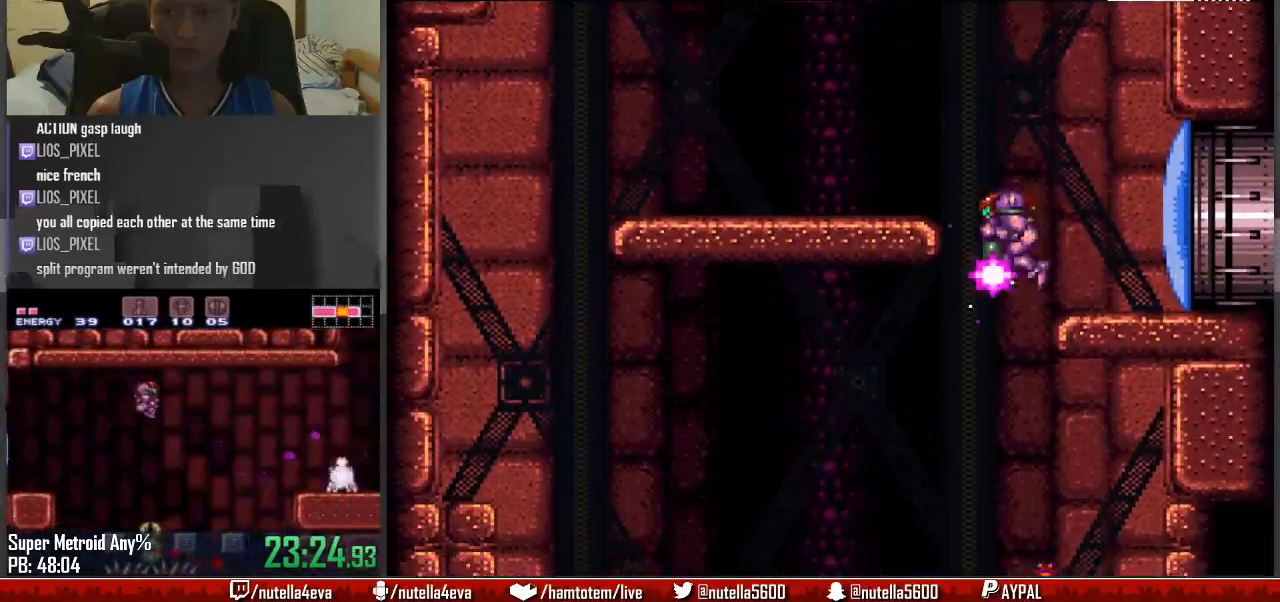
{"buttons": ["B", "L1"], "events": [[17, "X", "up"], [167, "DPAD_DOWN", "up"], [167, "L1", "down"]]}
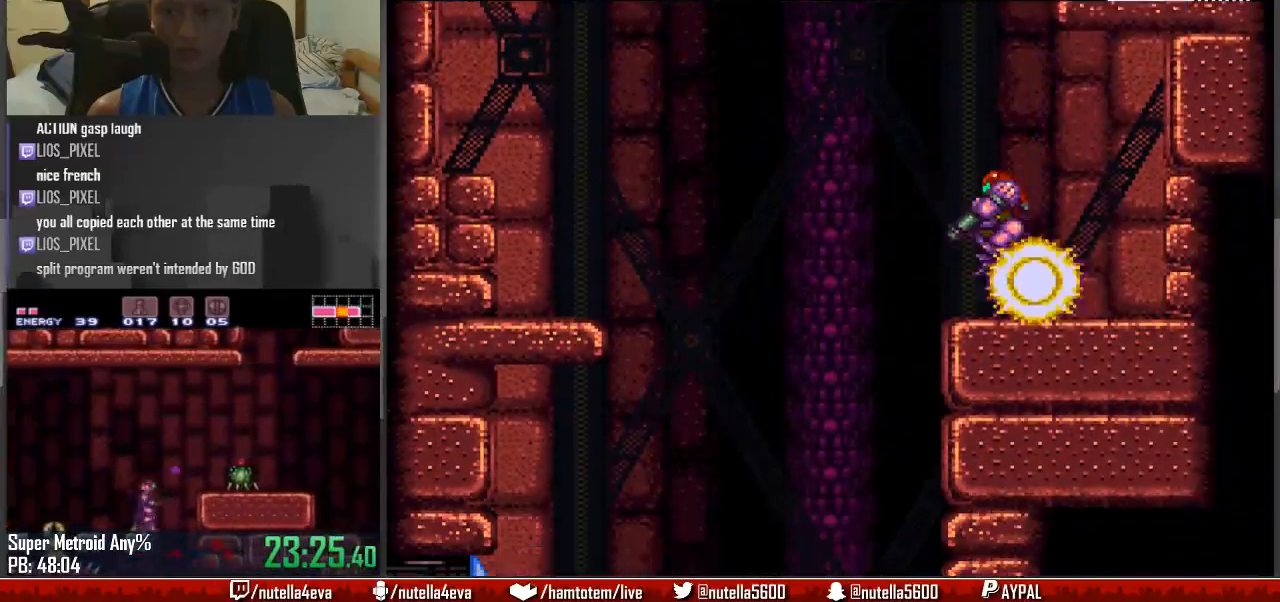
{"buttons": ["B", "DPAD_LEFT"], "events": [[50, "X", "down"], [133, "X", "up"], [217, "DPAD_LEFT", "down"], [317, "L1", "up"]]}
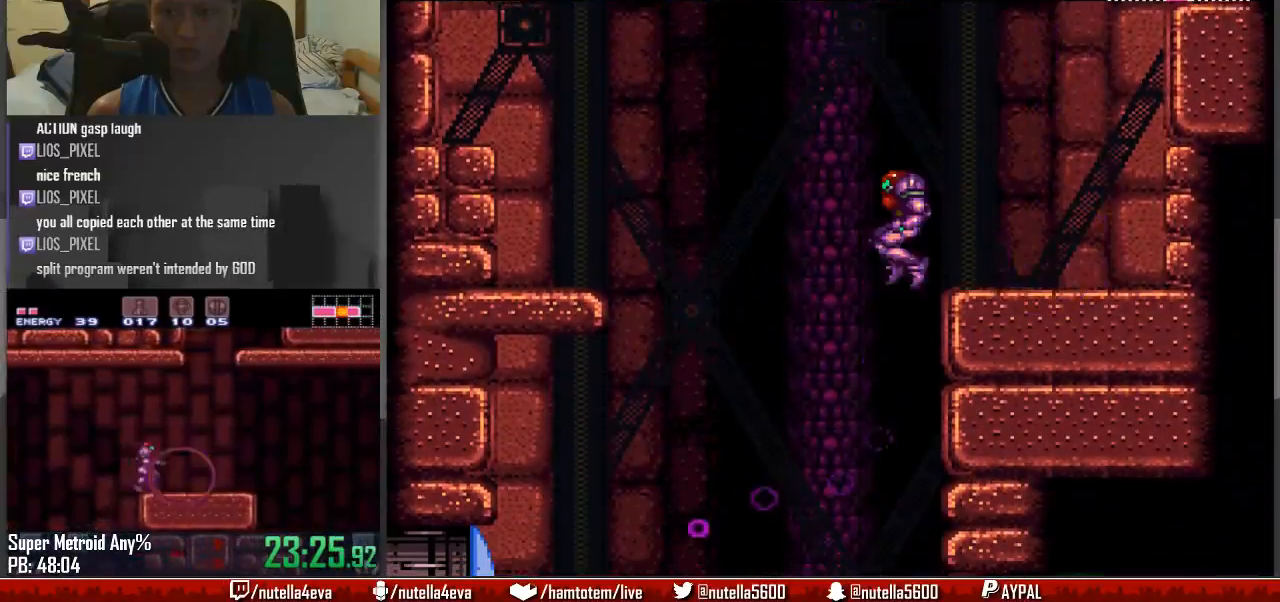
{"buttons": ["B", "DPAD_LEFT"], "events": []}
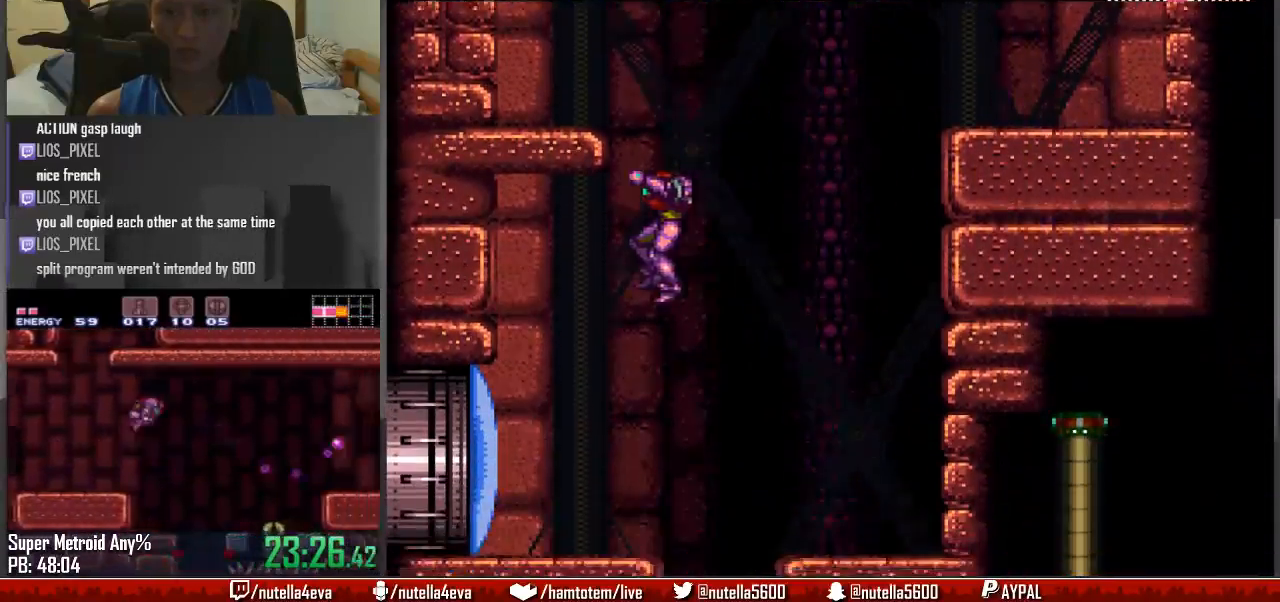
{"buttons": ["B", "DPAD_LEFT"], "events": [[233, "DPAD_LEFT", "up"], [233, "X", "down"], [317, "X", "up"], [467, "DPAD_LEFT", "down"]]}
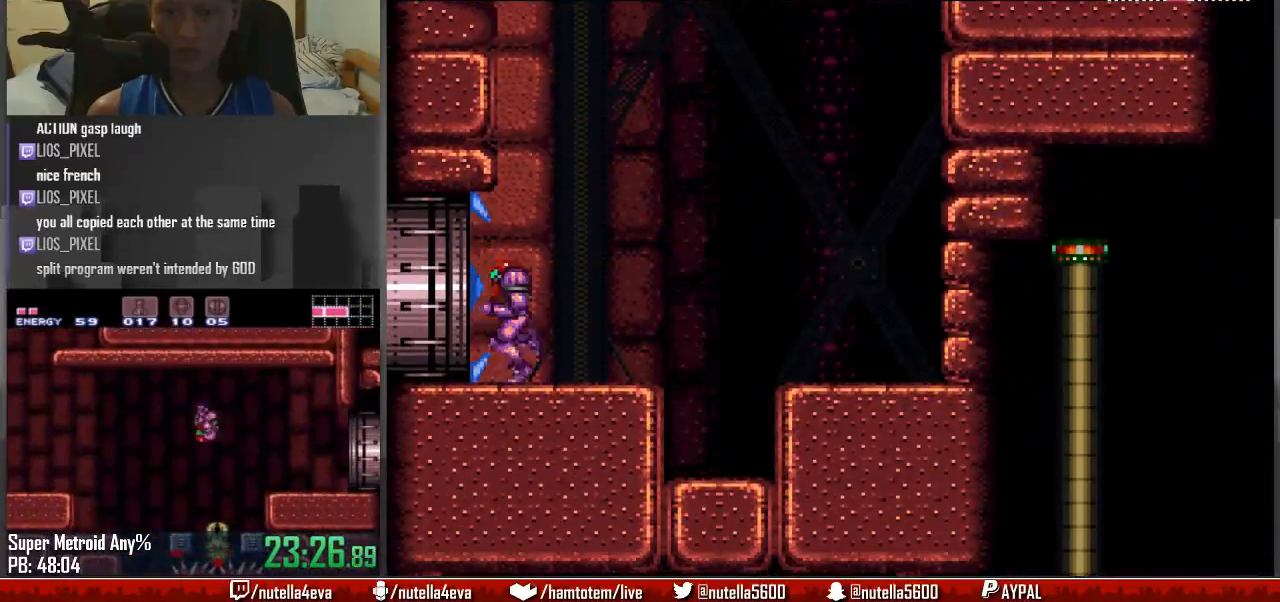
{"buttons": ["B", "DPAD_LEFT"], "events": []}
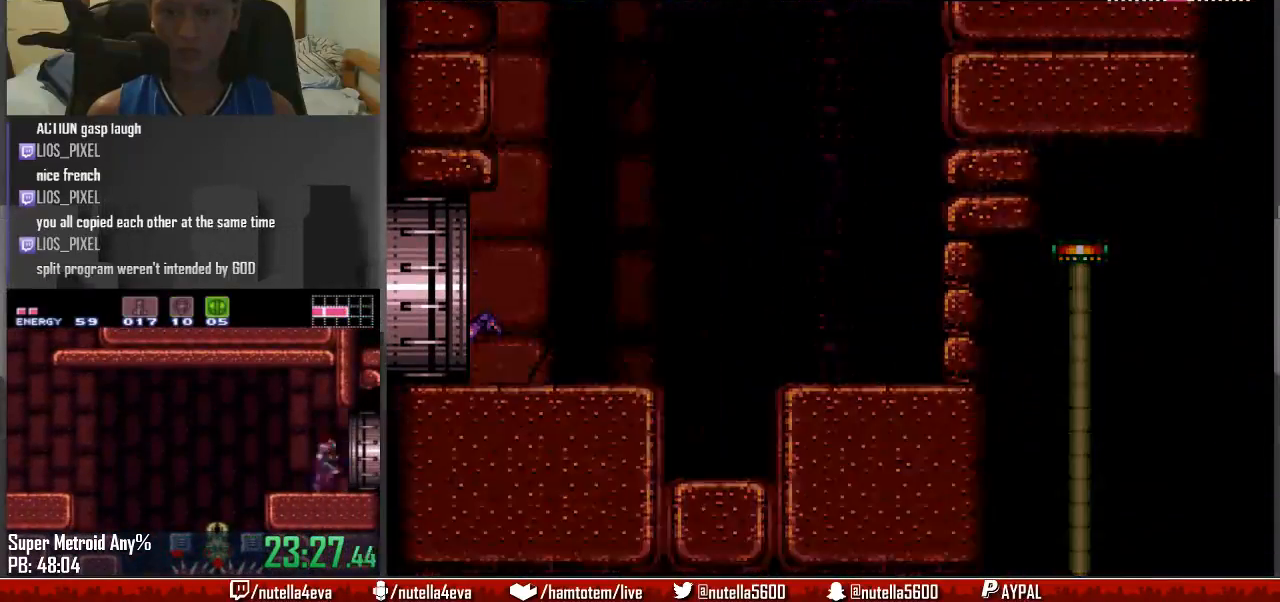
{"buttons": ["DPAD_LEFT"], "events": [[83, "B", "up"], [83, "DPAD_LEFT", "up"], [417, "DPAD_LEFT", "down"]]}
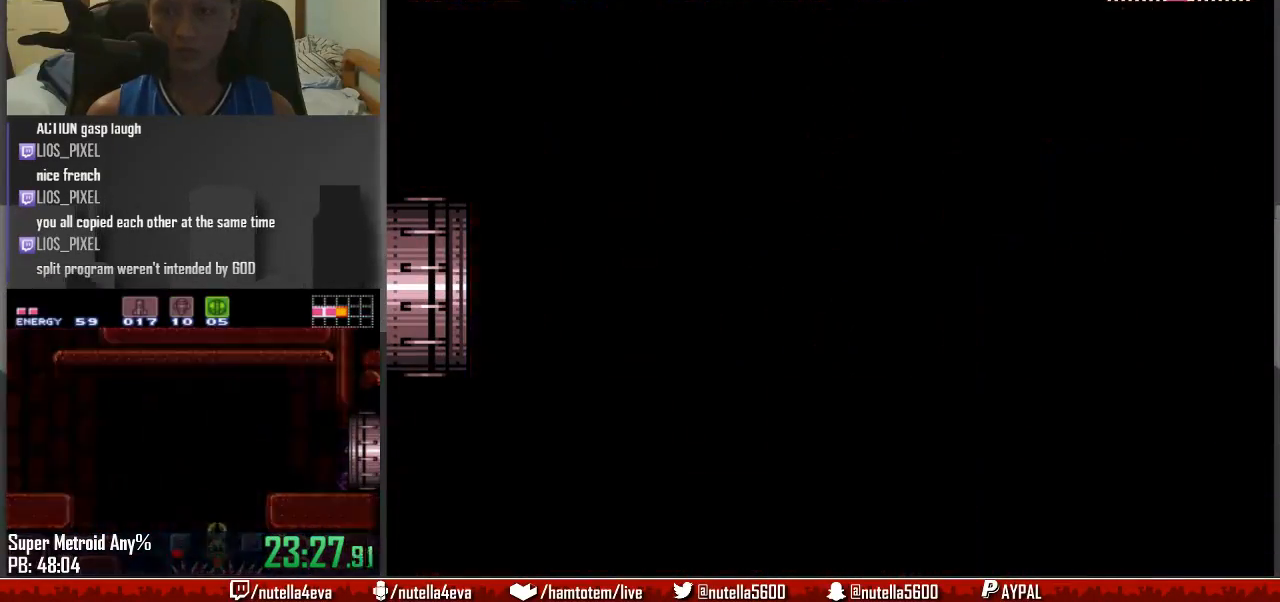
{"buttons": ["B", "DPAD_LEFT"], "events": [[100, "B", "down"]]}
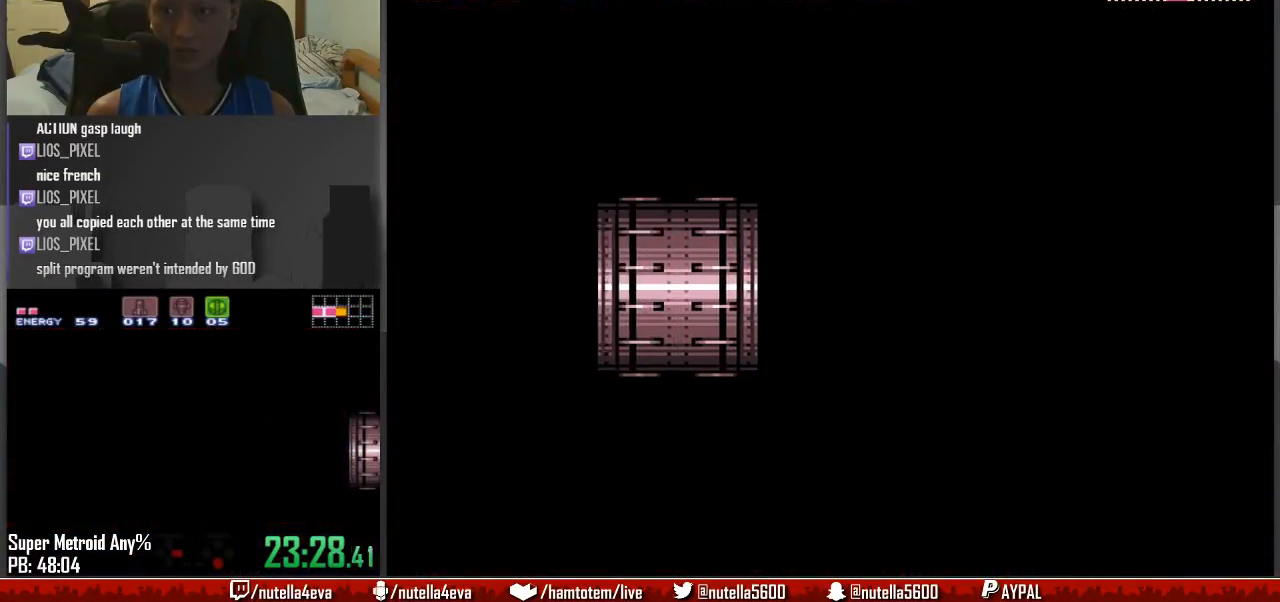
{"buttons": ["B", "DPAD_LEFT"], "events": [[100, "B", "up"], [100, "DPAD_LEFT", "up"], [217, "DPAD_LEFT", "down"], [267, "B", "down"]]}
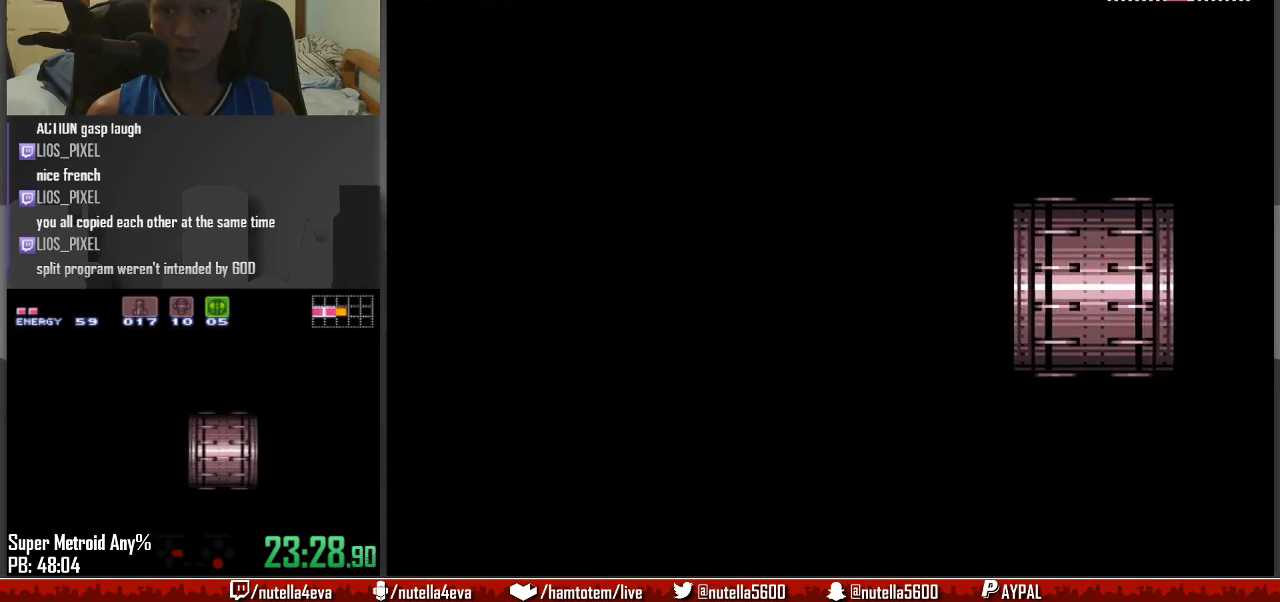
{"buttons": ["B", "DPAD_LEFT"], "events": []}
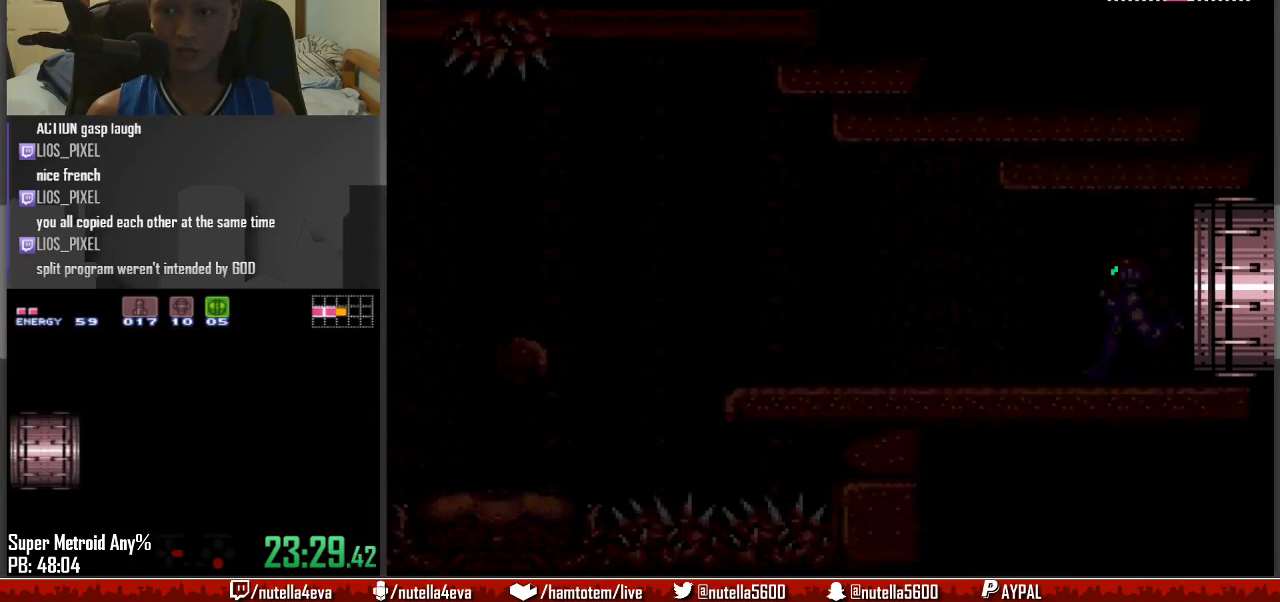
{"buttons": ["B", "DPAD_LEFT"], "events": []}
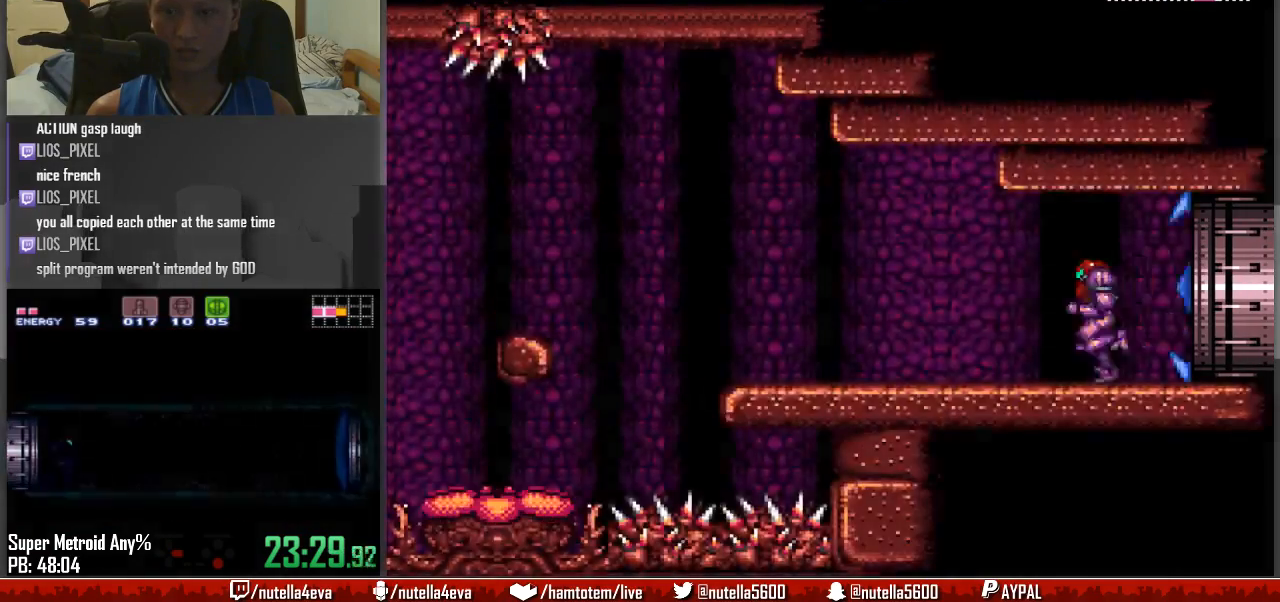
{"buttons": ["A", "DPAD_LEFT"], "events": [[317, "A", "down"], [400, "B", "up"]]}
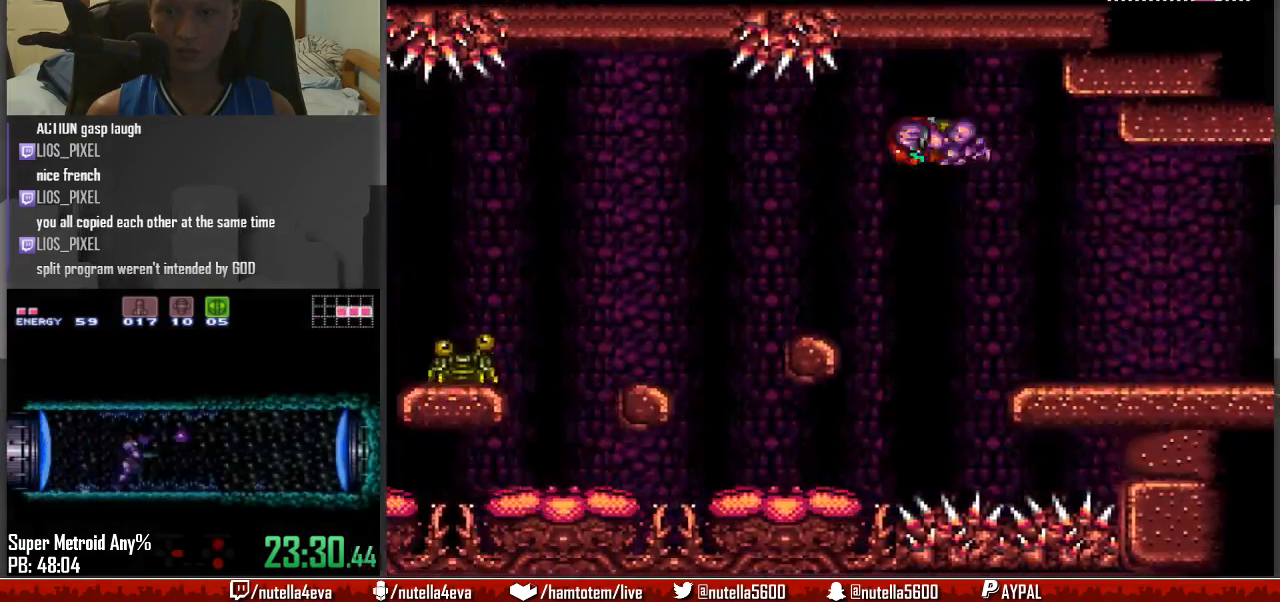
{"buttons": ["A", "DPAD_LEFT"], "events": [[133, "DPAD_LEFT", "up"], [133, "DPAD_RIGHT", "down"], [217, "DPAD_LEFT", "down"], [217, "DPAD_RIGHT", "up"]]}
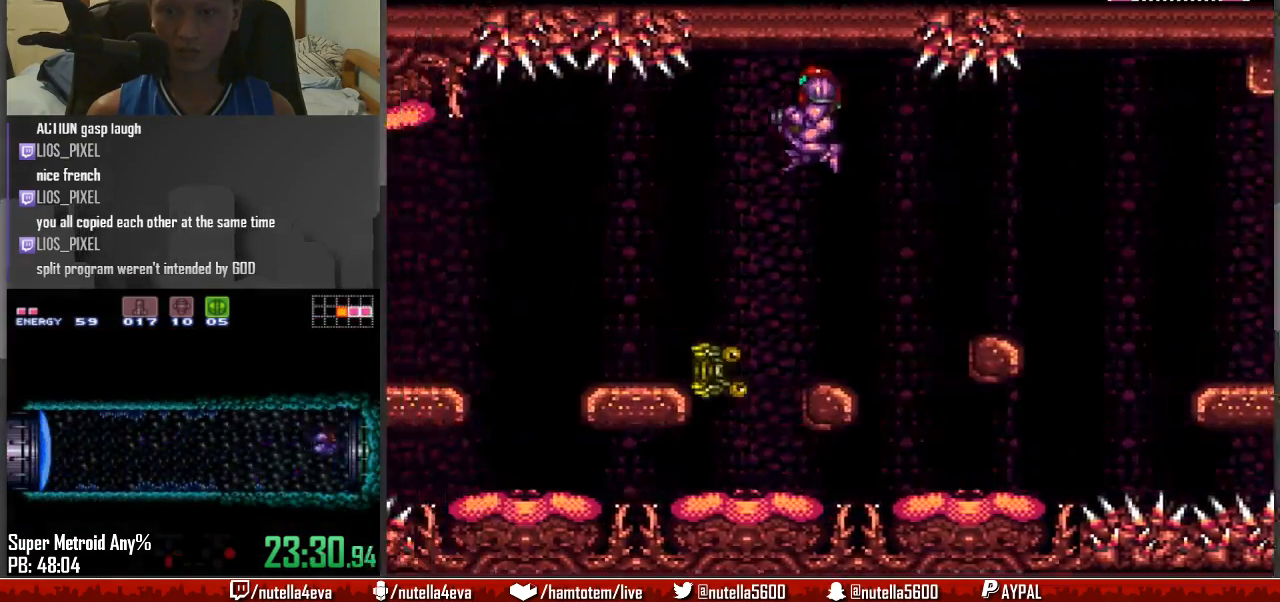
{"buttons": ["A", "DPAD_LEFT"], "events": []}
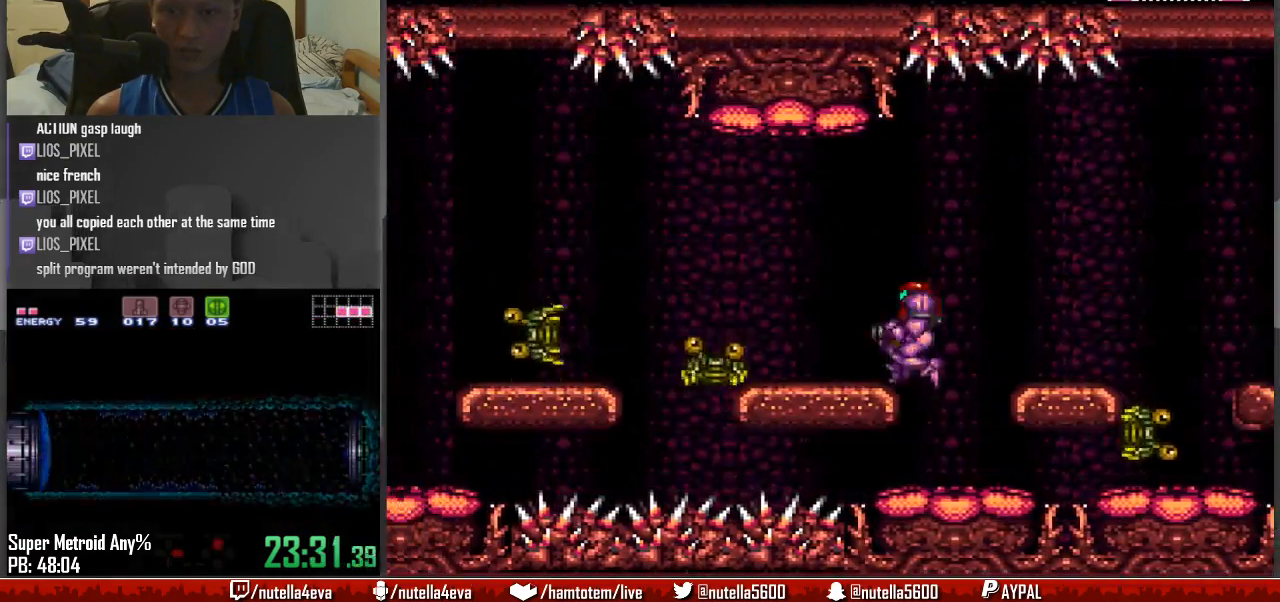
{"buttons": ["L1", "DPAD_RIGHT"], "events": [[17, "A", "up"], [17, "L1", "down"], [17, "X", "down"], [183, "DPAD_LEFT", "up"], [183, "X", "up"], [467, "DPAD_RIGHT", "down"]]}
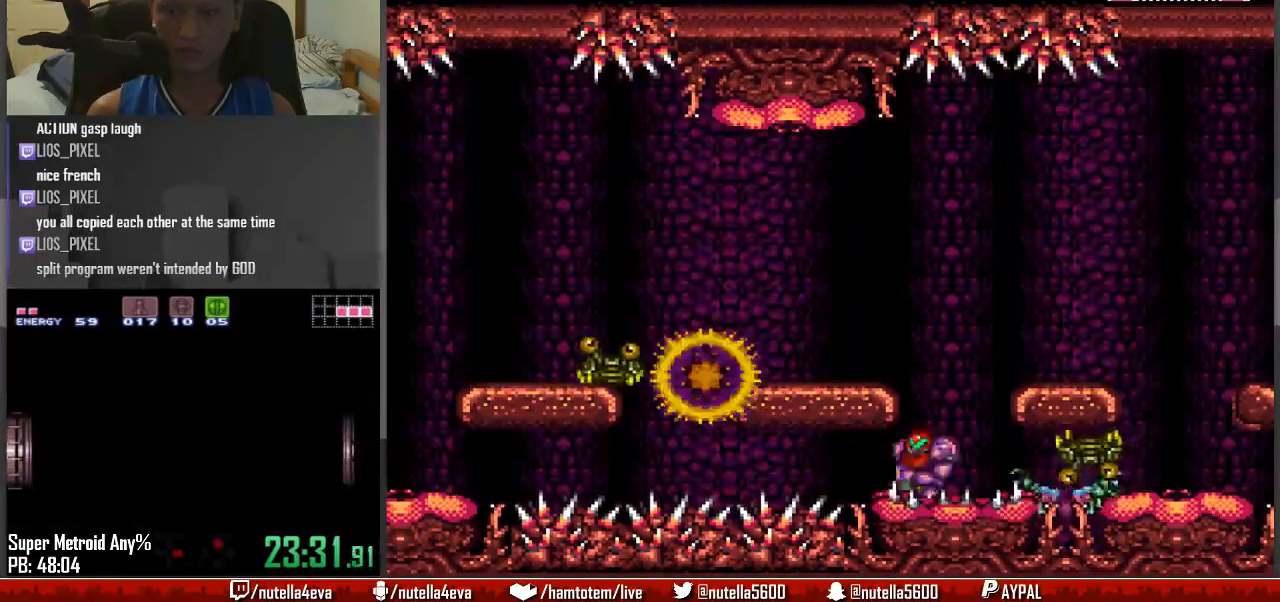
{"buttons": ["X", "R1"], "events": [[133, "DPAD_RIGHT", "up"], [133, "X", "down"], [267, "X", "up"], [350, "L1", "up"], [433, "R1", "down"], [433, "X", "down"]]}
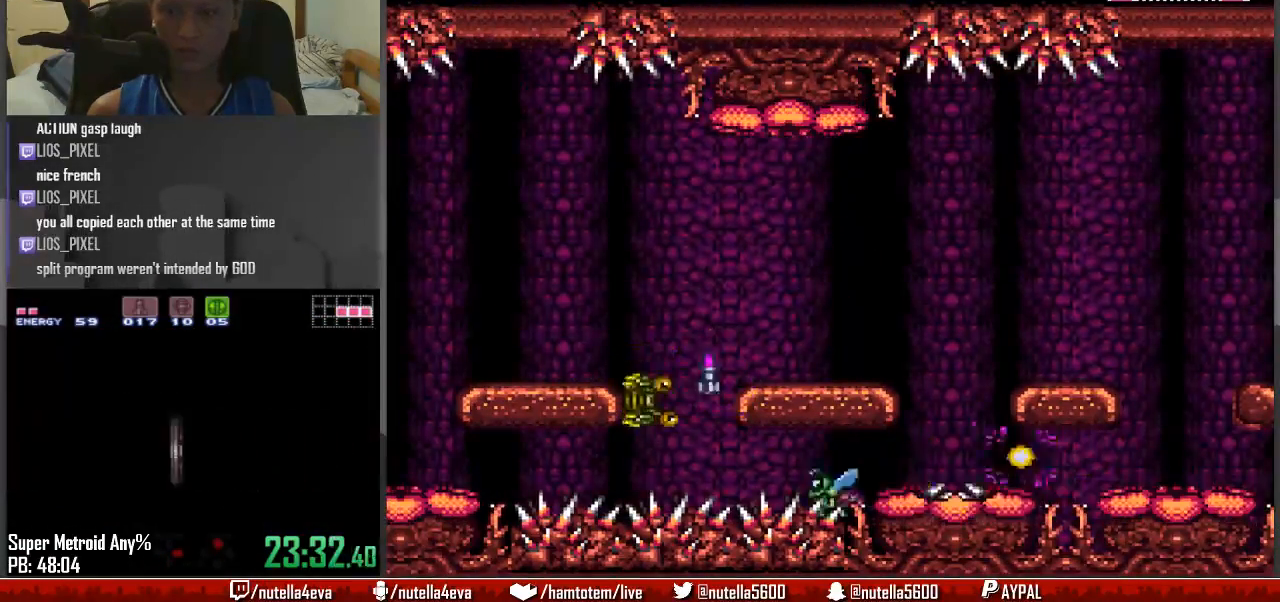
{"buttons": ["L1"], "events": [[100, "X", "up"], [183, "X", "down"], [233, "X", "up"], [317, "L1", "down"], [317, "R1", "up"], [400, "X", "down"], [483, "X", "up"]]}
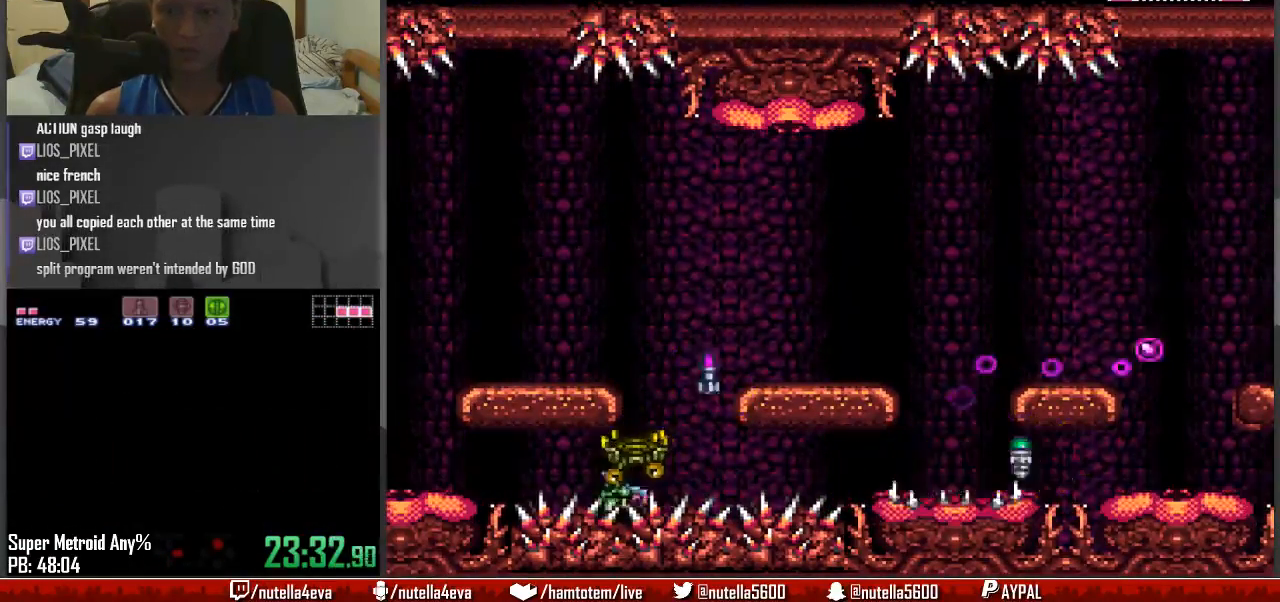
{"buttons": ["R1"], "events": [[67, "X", "down"], [233, "X", "up"], [300, "X", "down"], [383, "X", "up"], [433, "L1", "up"], [433, "R1", "down"]]}
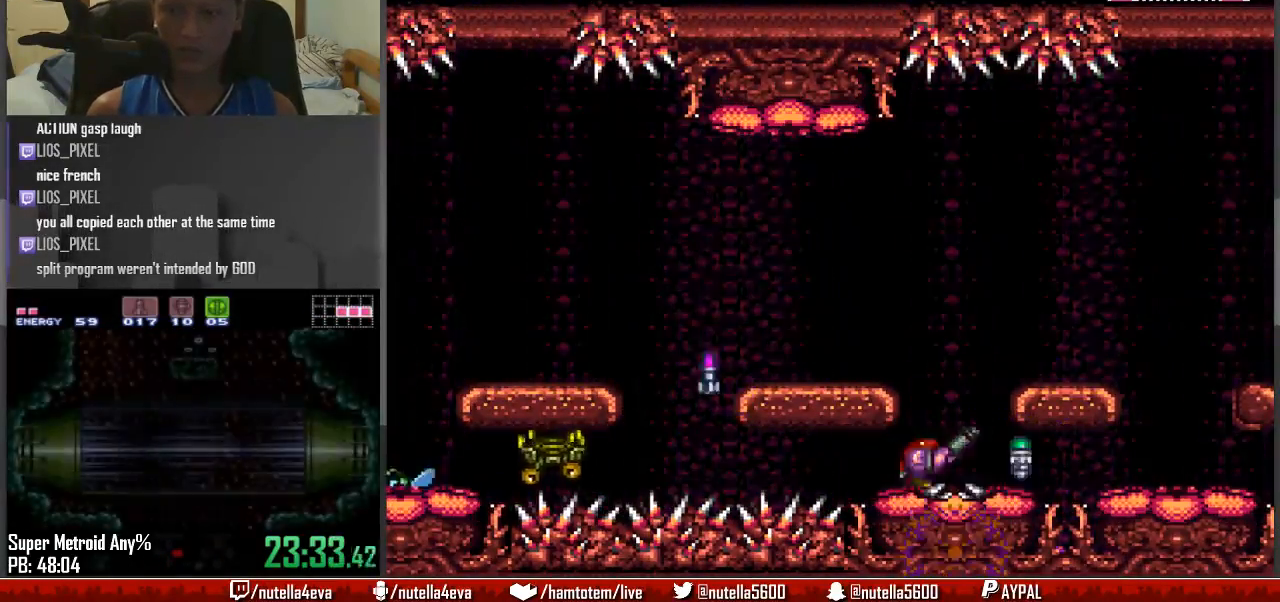
{"buttons": ["X", "R1"], "events": [[50, "X", "down"], [183, "X", "up"], [267, "X", "down"], [350, "X", "up"], [433, "X", "down"]]}
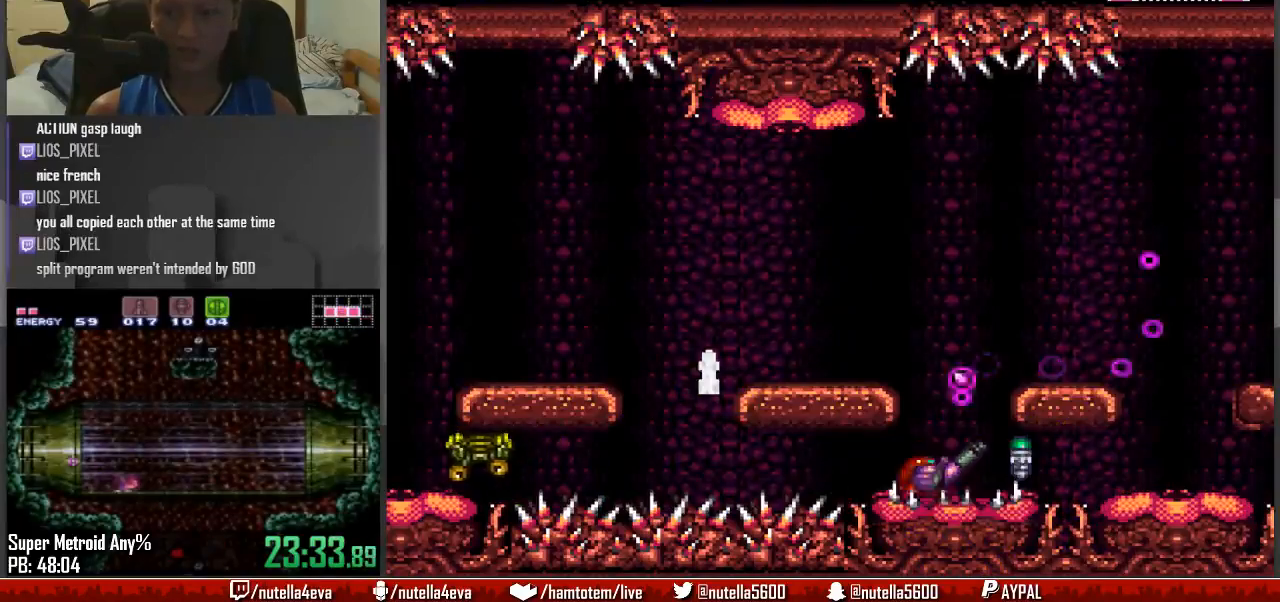
{"buttons": ["X", "L1", "DPAD_RIGHT"], "events": [[17, "L1", "down"], [17, "R1", "up"], [17, "X", "up"], [150, "X", "down"], [233, "X", "up"], [317, "DPAD_RIGHT", "down"], [317, "X", "down"], [383, "X", "up"], [450, "X", "down"]]}
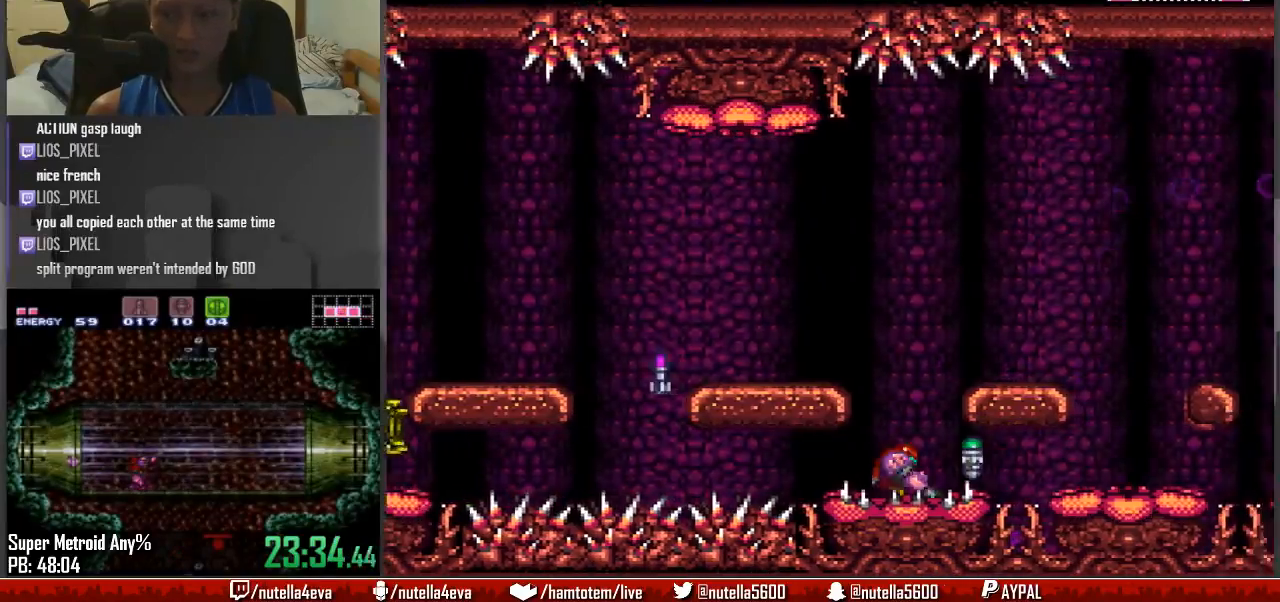
{"buttons": ["A", "DPAD_LEFT"], "events": [[133, "X", "up"], [267, "DPAD_RIGHT", "up"], [267, "L1", "up"], [367, "DPAD_LEFT", "down"], [417, "A", "down"]]}
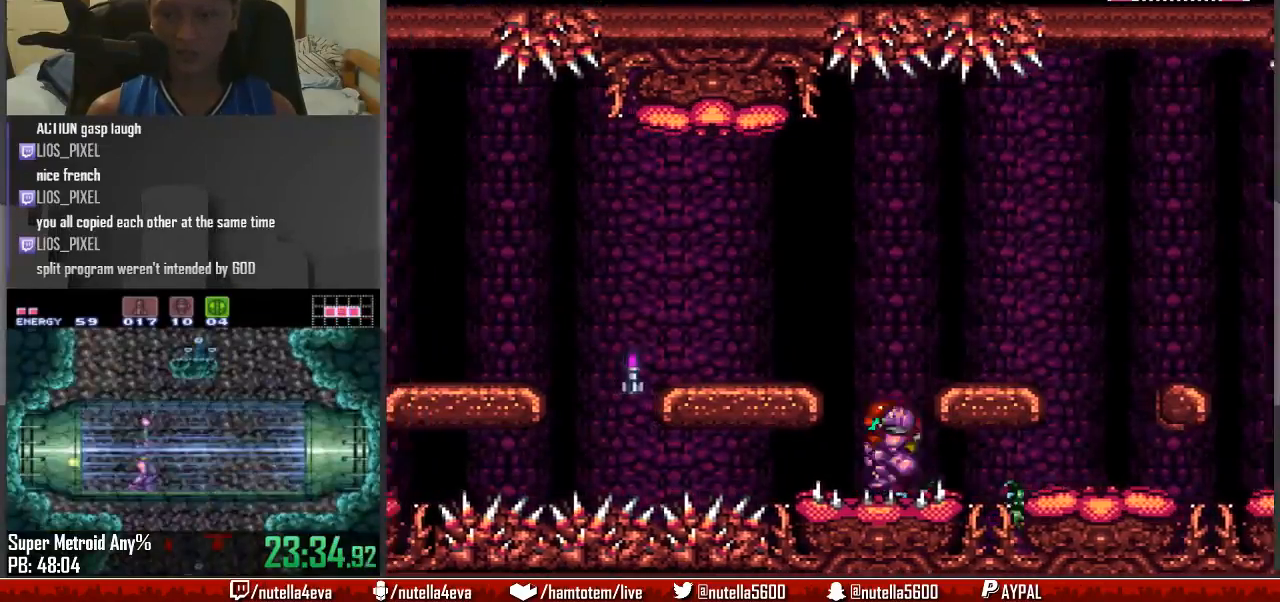
{"buttons": ["B", "X", "DPAD_LEFT"], "events": [[267, "A", "up"], [267, "L1", "down"], [317, "B", "down"], [417, "B", "up"], [417, "L1", "up"], [417, "X", "down"], [467, "B", "down"]]}
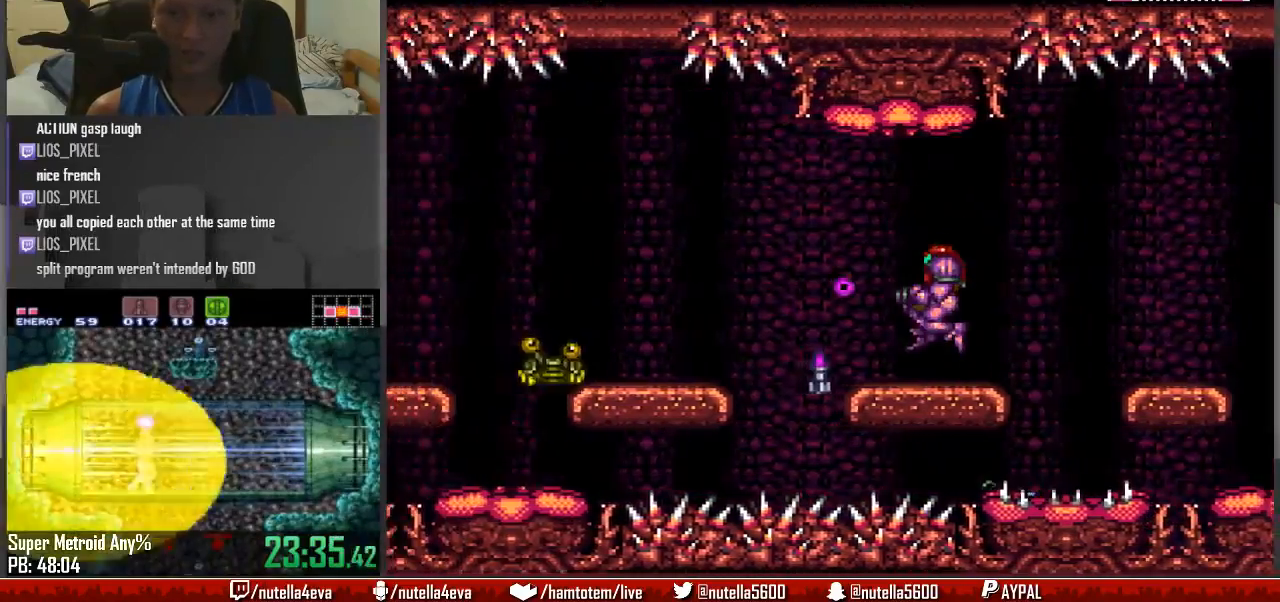
{"buttons": ["L1", "DPAD_LEFT"], "events": [[83, "X", "up"], [217, "A", "down"], [217, "B", "up"], [283, "A", "up"], [367, "L1", "down"]]}